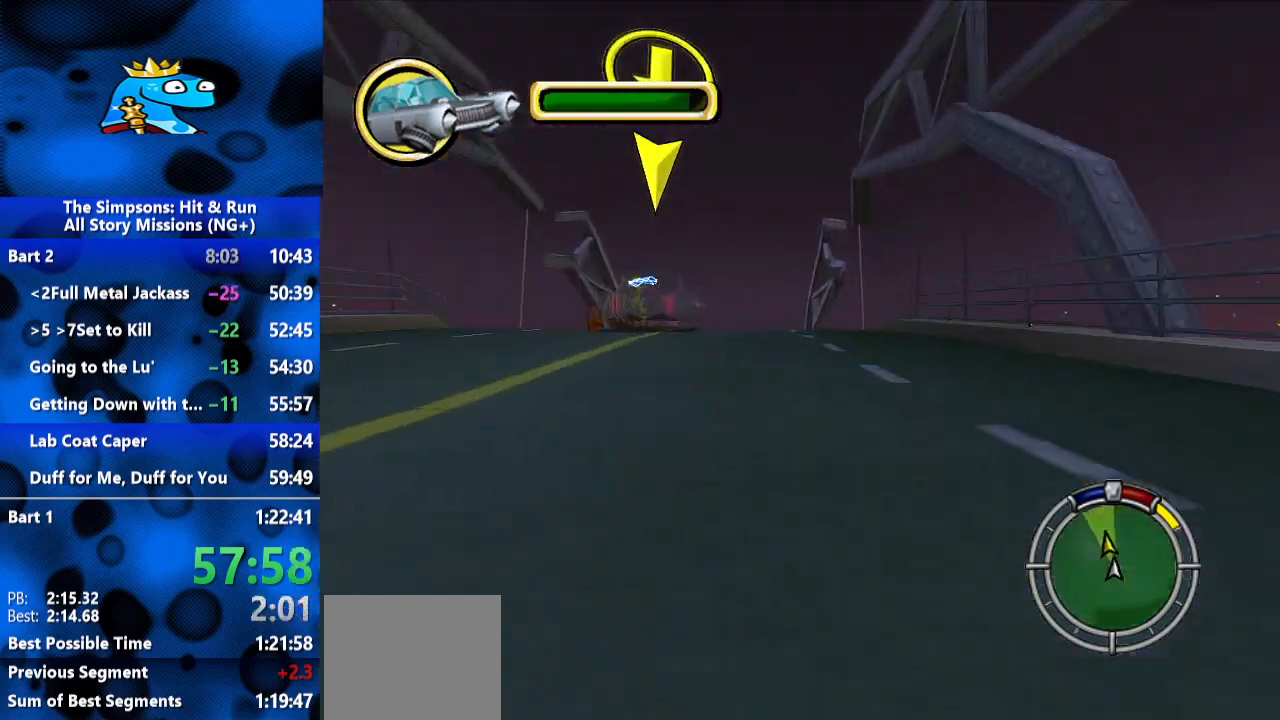
Gameplay with a controller (Xbox layout); each line is a JSON object with the inputs held at the frame after it (dt_ms = milliseconds from this image to that frame). "events" lists button and stick changes between this image and that frame as [ms after this image, input, new state], when the widget could be followed in between. Not read: R3.
{"dt_ms": 500, "buttons": [], "left_stick": "center", "right_stick": "center", "events": [[267, "L2", "down"], [467, "L2", "up"]]}
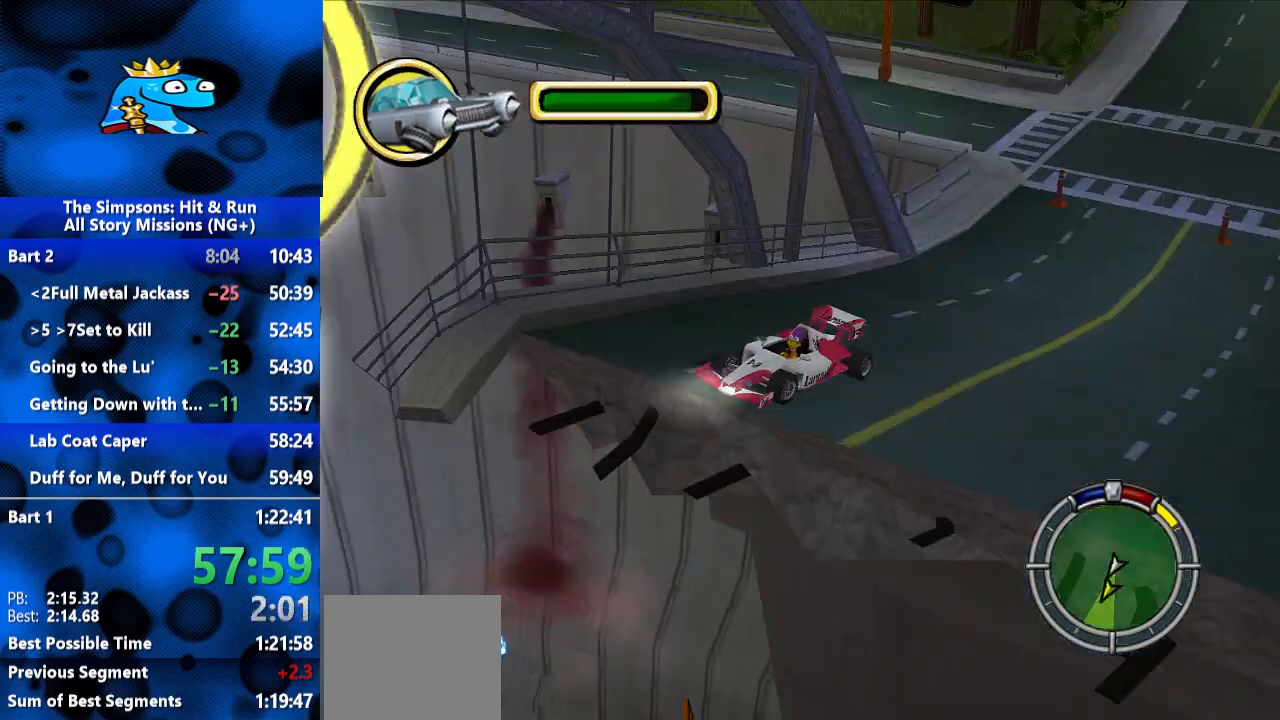
{"dt_ms": 500, "buttons": [], "left_stick": "center", "right_stick": "center", "events": []}
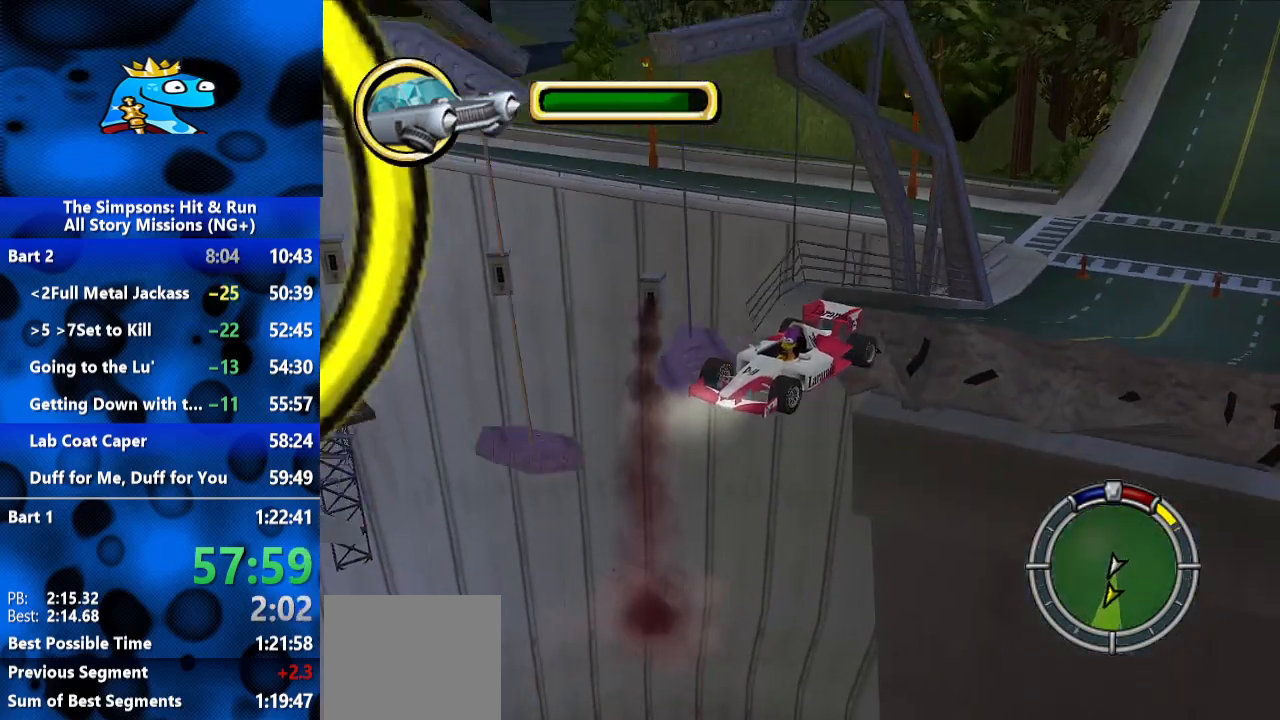
{"dt_ms": 500, "buttons": [], "left_stick": "center", "right_stick": "center", "events": []}
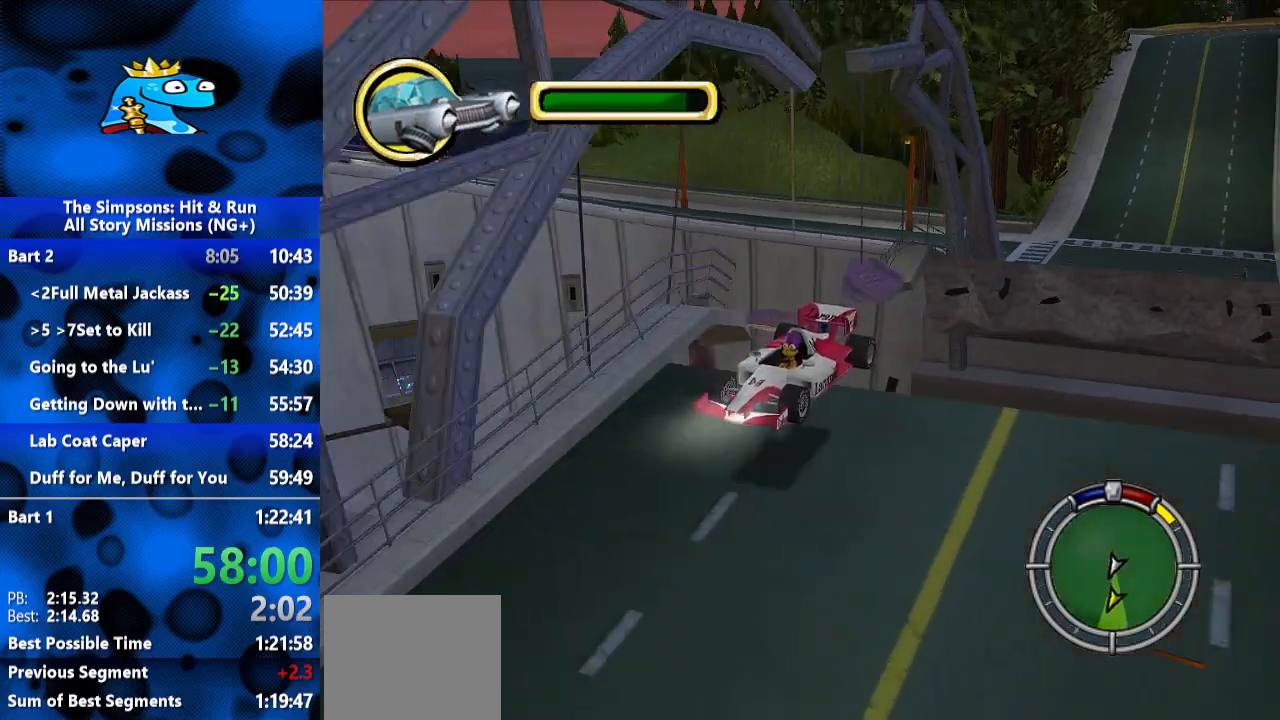
{"dt_ms": 500, "buttons": [], "left_stick": "center", "right_stick": "center", "events": [[167, "L2", "down"], [400, "L2", "up"]]}
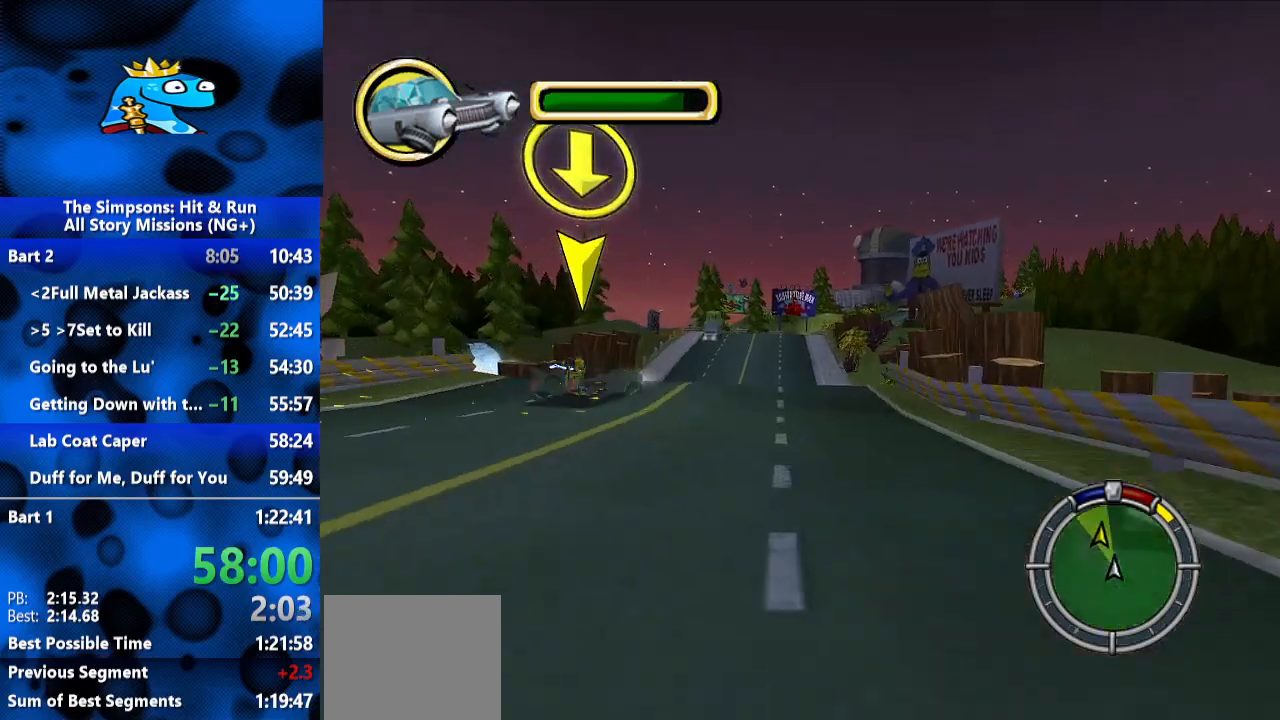
{"dt_ms": 500, "buttons": ["R2"], "left_stick": "center", "right_stick": "center", "events": [[33, "R2", "down"]]}
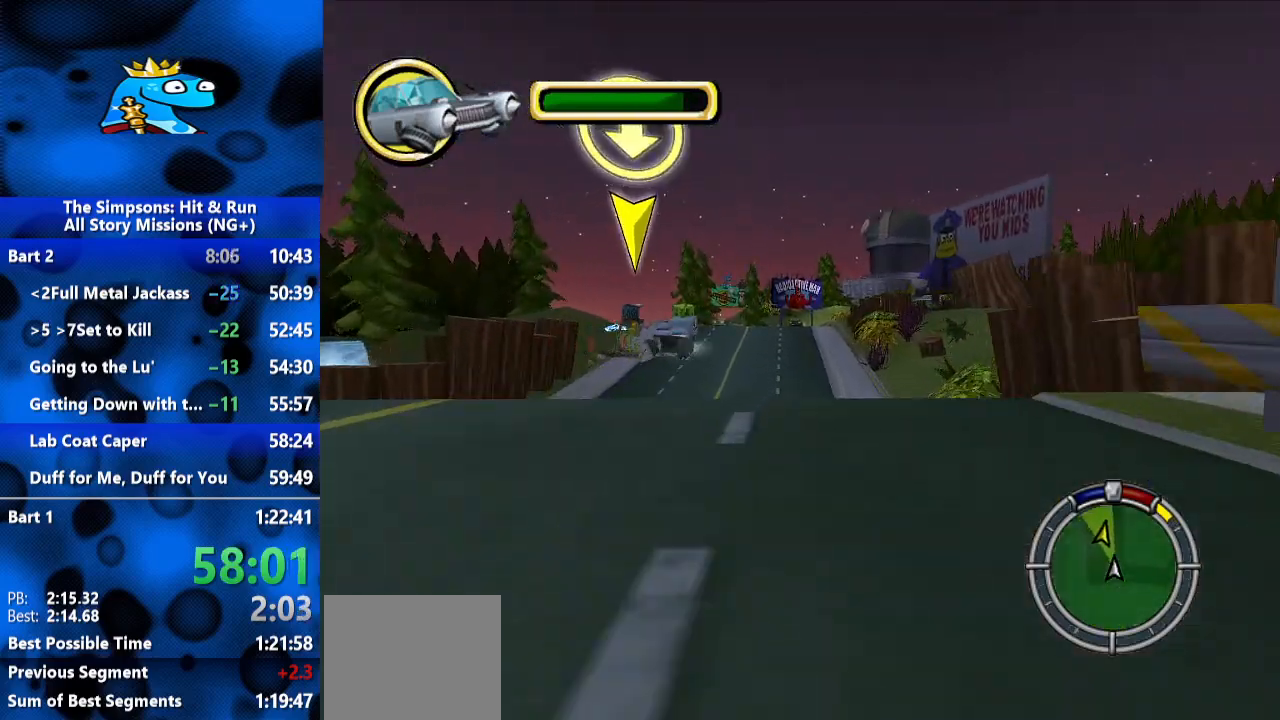
{"dt_ms": 500, "buttons": ["R2"], "left_stick": "center", "right_stick": "center", "events": []}
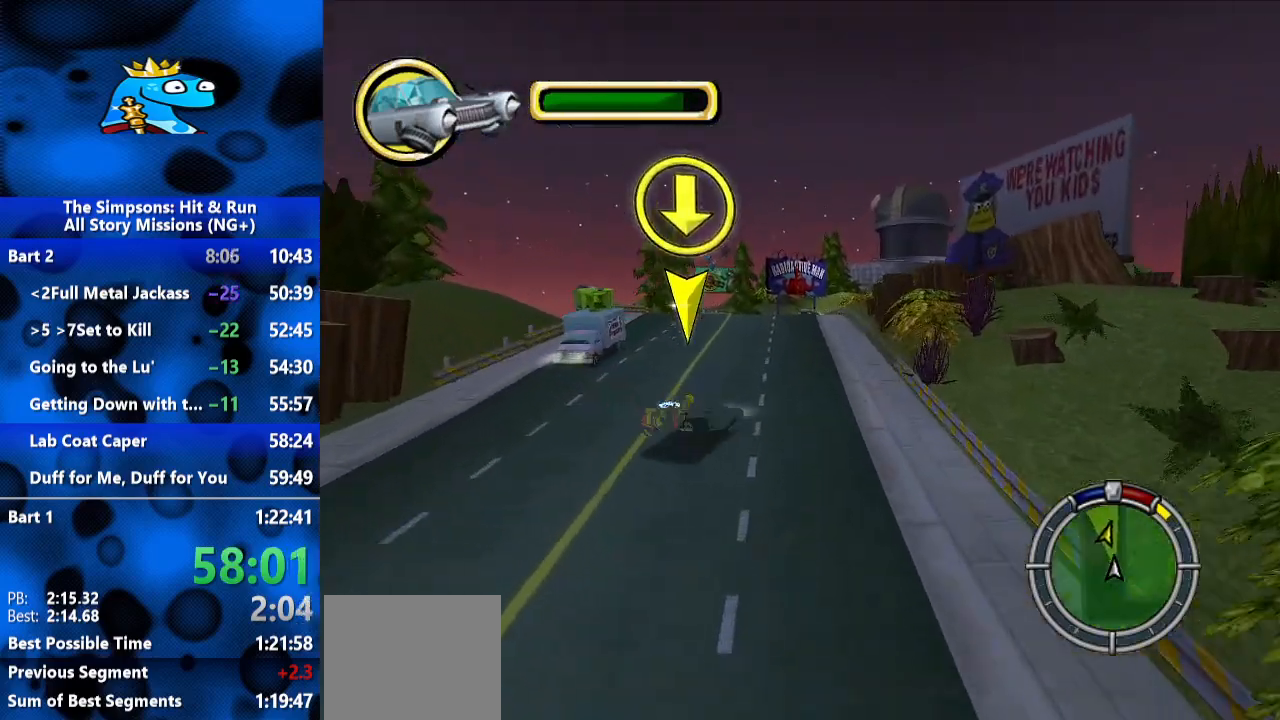
{"dt_ms": 1000, "buttons": ["R2"], "left_stick": "center", "right_stick": "center", "events": [[300, "left_stick", "left"], [800, "left_stick", "center"]]}
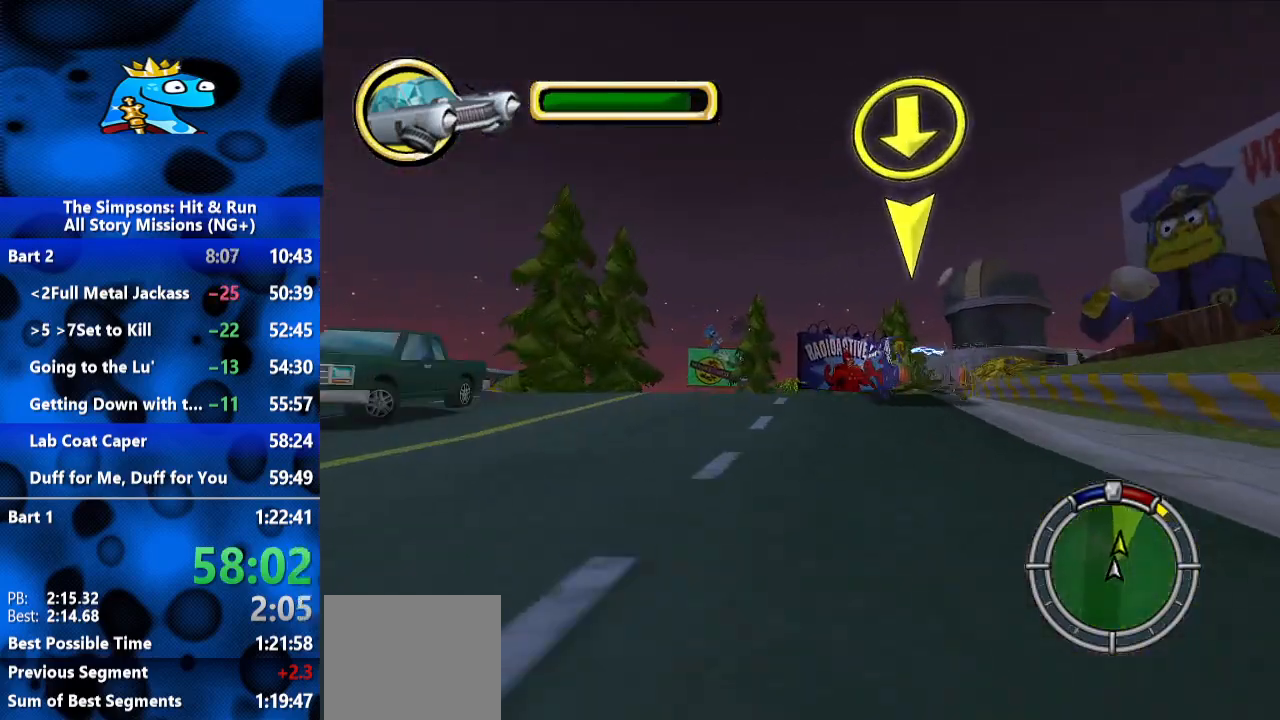
{"dt_ms": 500, "buttons": ["L2"], "left_stick": "right", "right_stick": "center", "events": [[333, "R2", "up"], [433, "left_stick", "right"], [500, "L2", "down"]]}
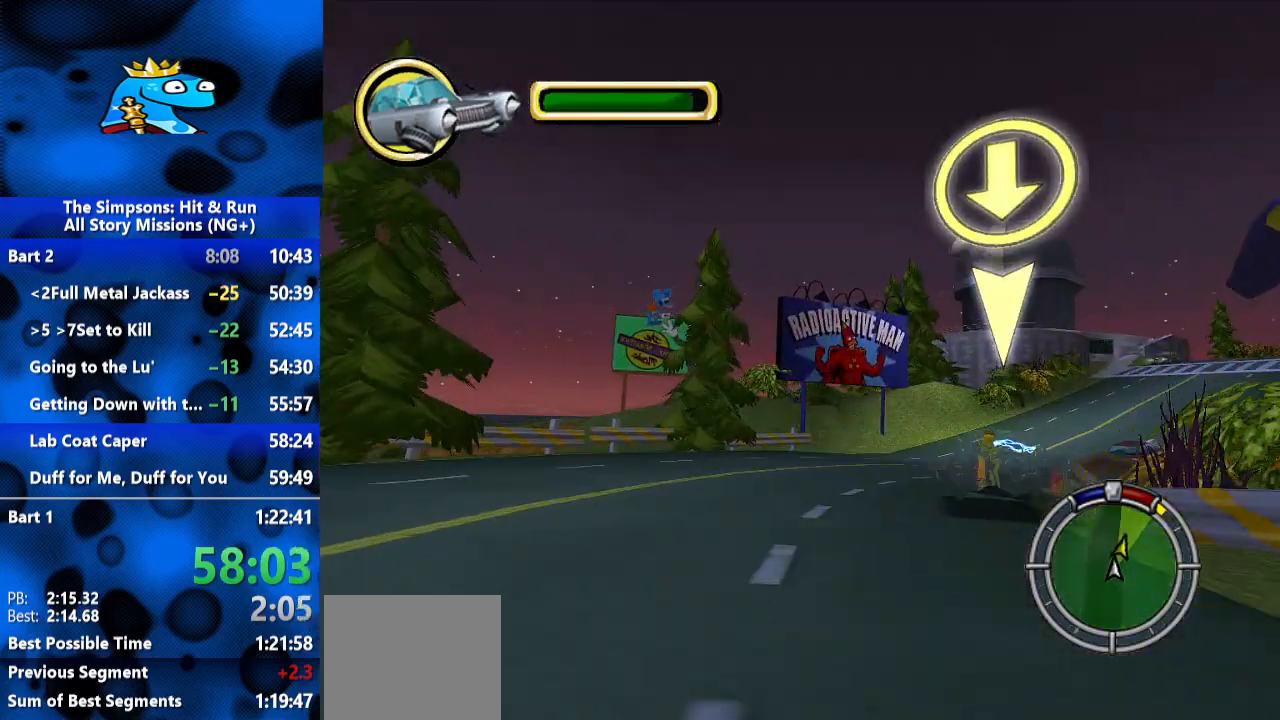
{"dt_ms": 500, "buttons": [], "left_stick": "right", "right_stick": "center", "events": [[200, "L2", "up"]]}
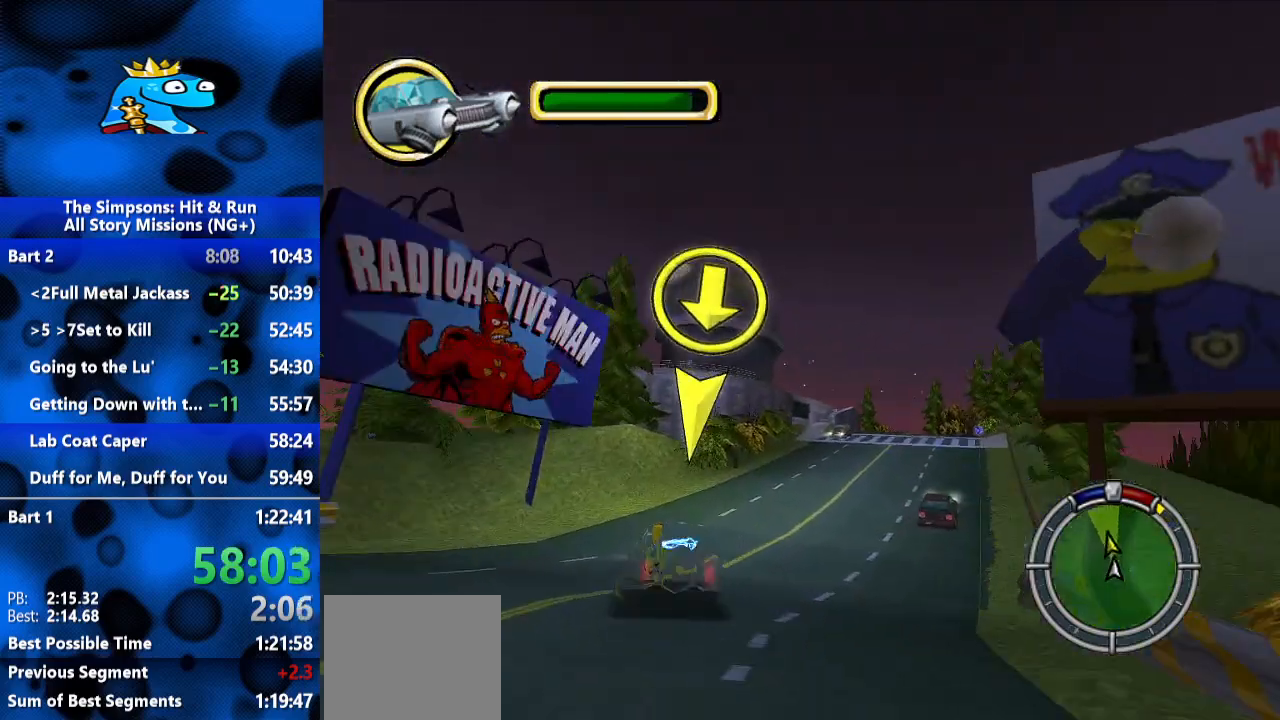
{"dt_ms": 500, "buttons": ["R2"], "left_stick": "center", "right_stick": "center", "events": [[133, "left_stick", "center"], [167, "R2", "down"]]}
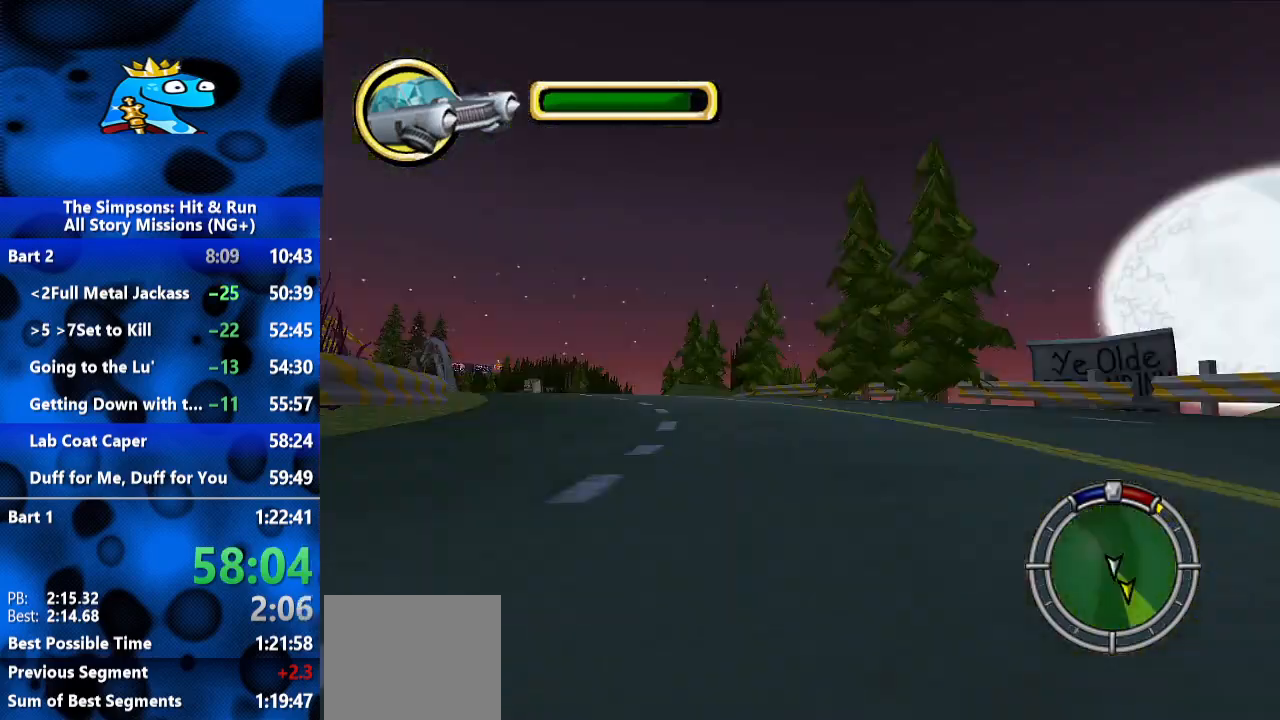
{"dt_ms": 1000, "buttons": ["R2"], "left_stick": "left", "right_stick": "center", "events": [[33, "right_stick", "down-left"], [100, "right_stick", "down"], [133, "left_stick", "right"], [200, "R2", "up"], [200, "right_stick", "center"], [333, "R2", "down"], [400, "left_stick", "center"], [500, "left_stick", "right"], [633, "R2", "up"], [700, "R2", "down"], [767, "left_stick", "center"], [867, "R2", "up"], [867, "left_stick", "left"], [1000, "R2", "down"]]}
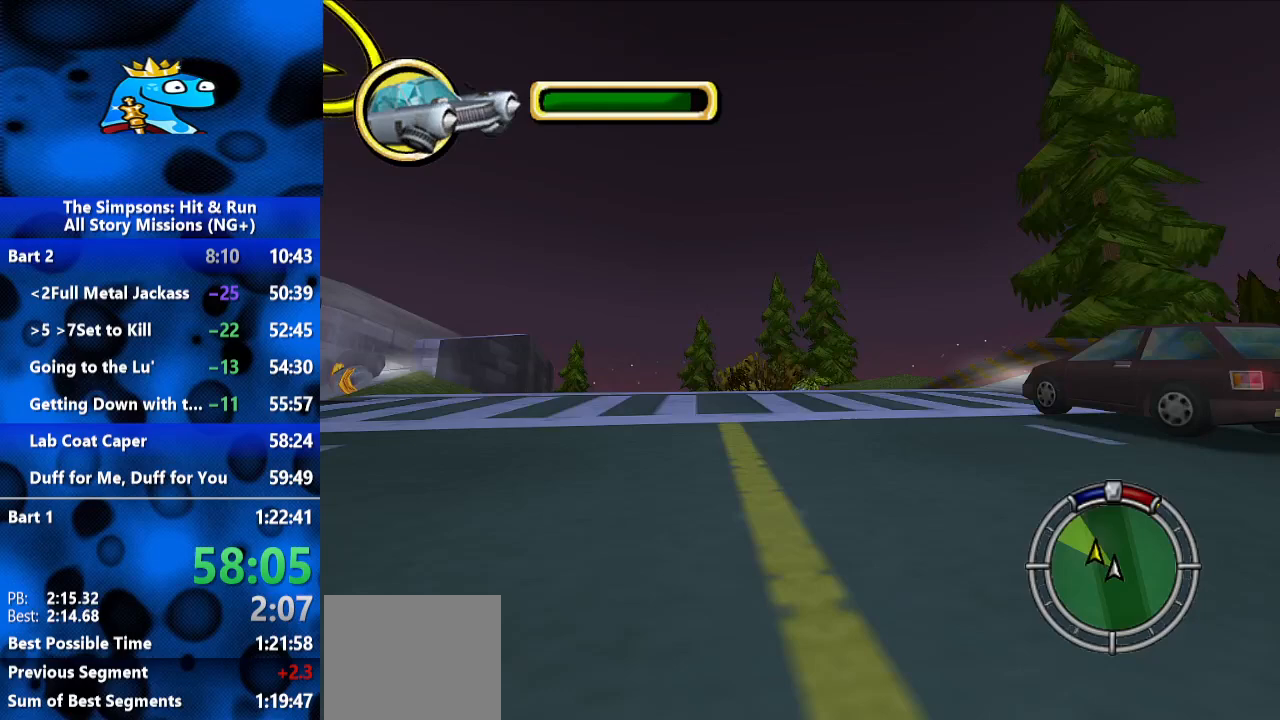
{"dt_ms": 500, "buttons": ["R2"], "left_stick": "center", "right_stick": "center", "events": [[100, "left_stick", "center"]]}
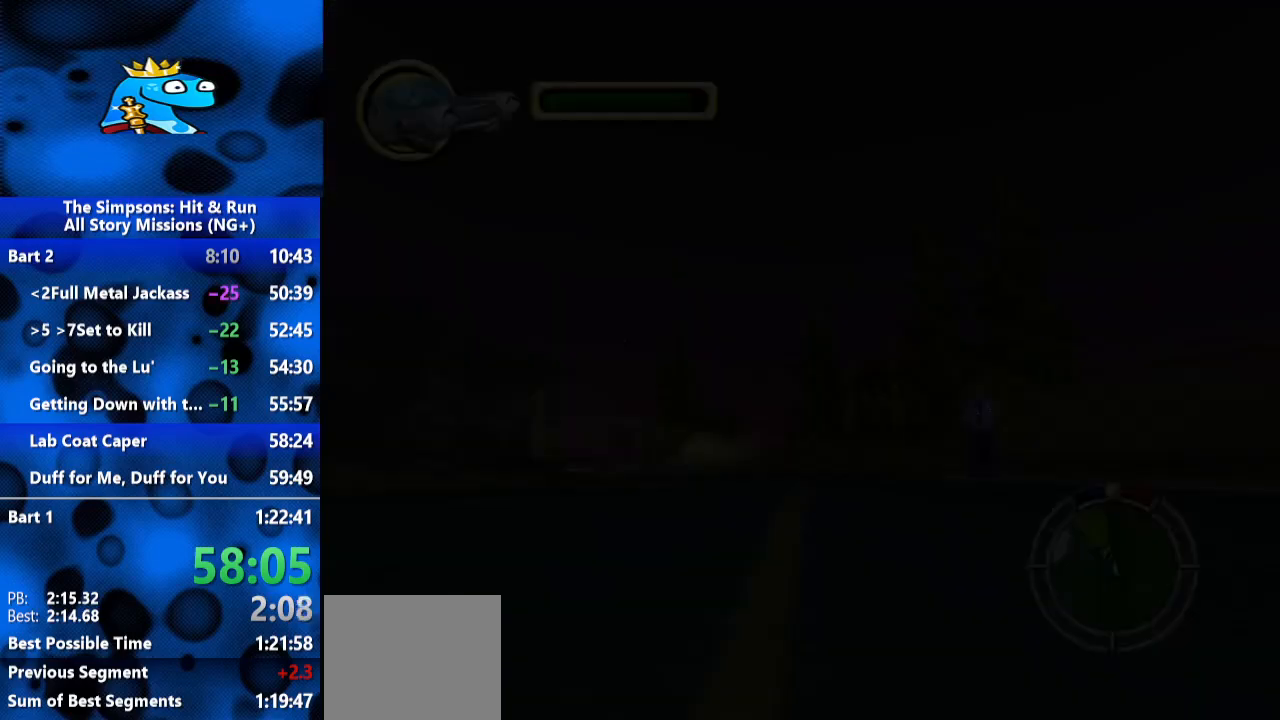
{"dt_ms": 500, "buttons": ["START"], "left_stick": "up-left", "right_stick": "center", "events": [[100, "START", "down"], [133, "R2", "up"], [200, "START", "up"], [233, "START", "down"], [300, "START", "up"], [300, "left_stick", "left"], [333, "START", "down"], [400, "START", "up"], [400, "left_stick", "up-left"], [500, "START", "down"]]}
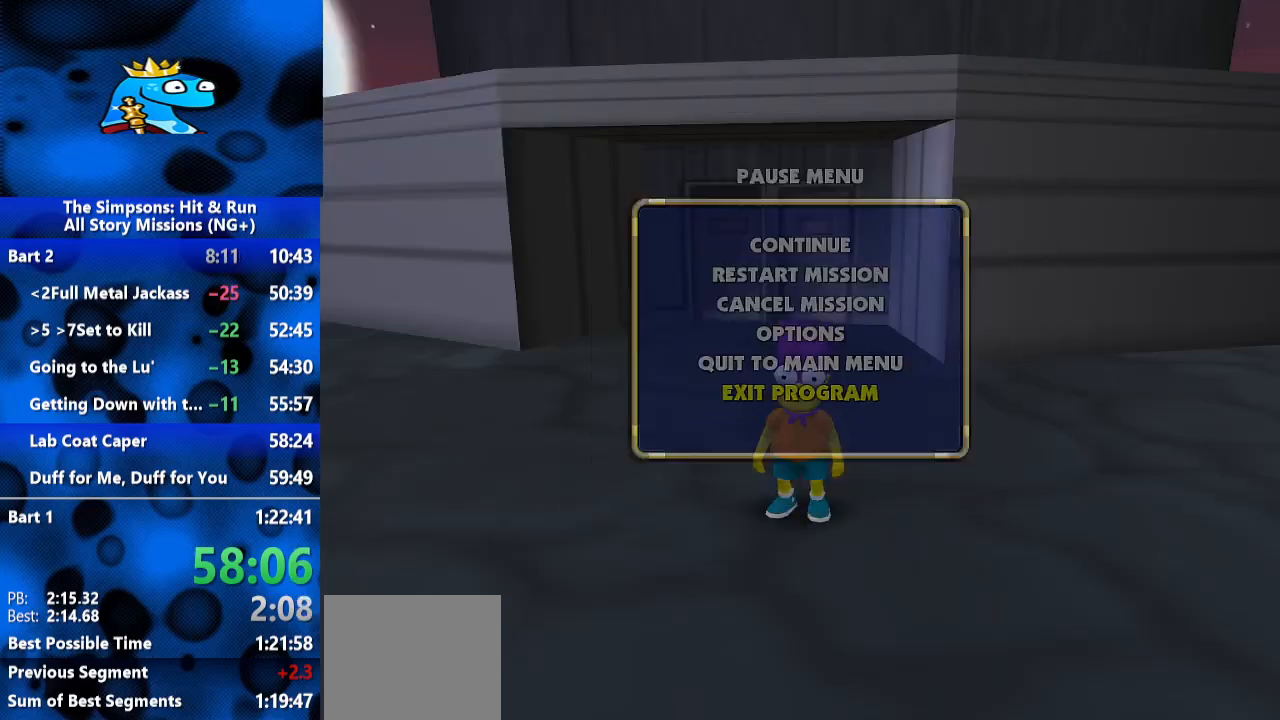
{"dt_ms": 500, "buttons": ["X"], "left_stick": "up", "right_stick": "center", "events": [[33, "START", "up"], [67, "START", "down"], [67, "left_stick", "up"], [167, "START", "up"], [333, "A", "down"], [433, "A", "up"], [467, "X", "down"]]}
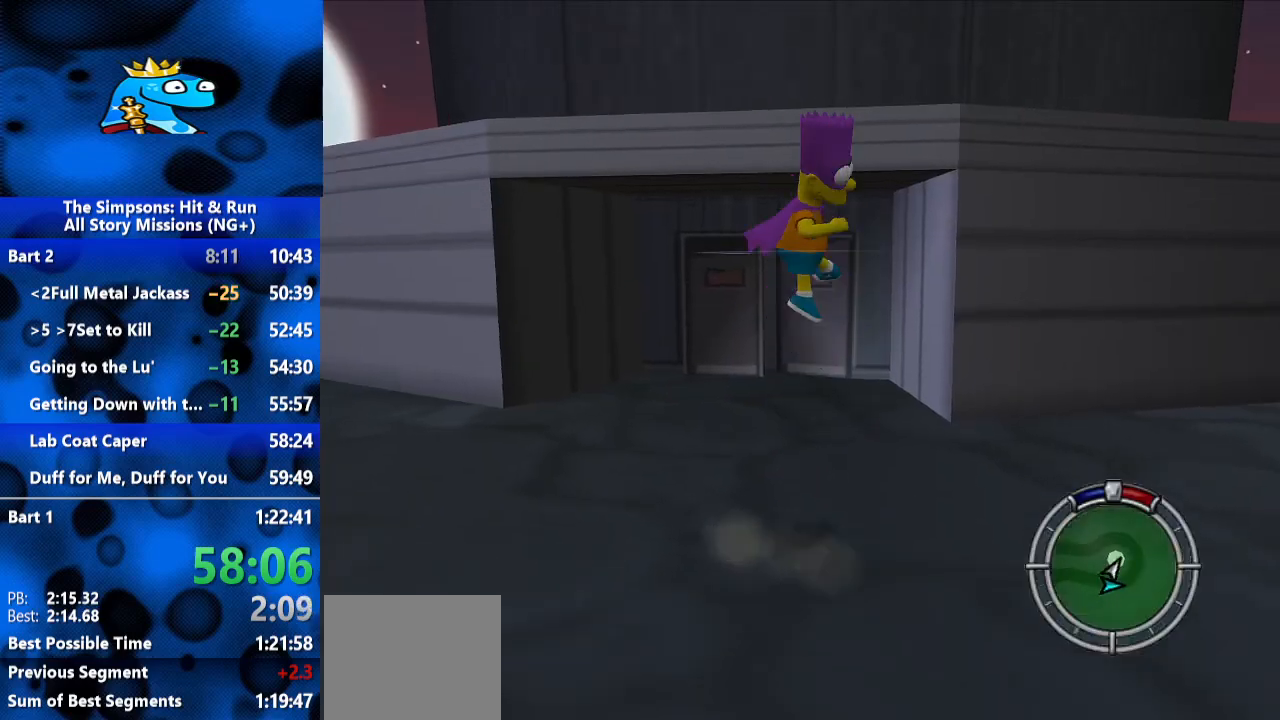
{"dt_ms": 500, "buttons": [], "left_stick": "up", "right_stick": "center", "events": [[33, "A", "down"], [133, "A", "up"], [133, "X", "up"]]}
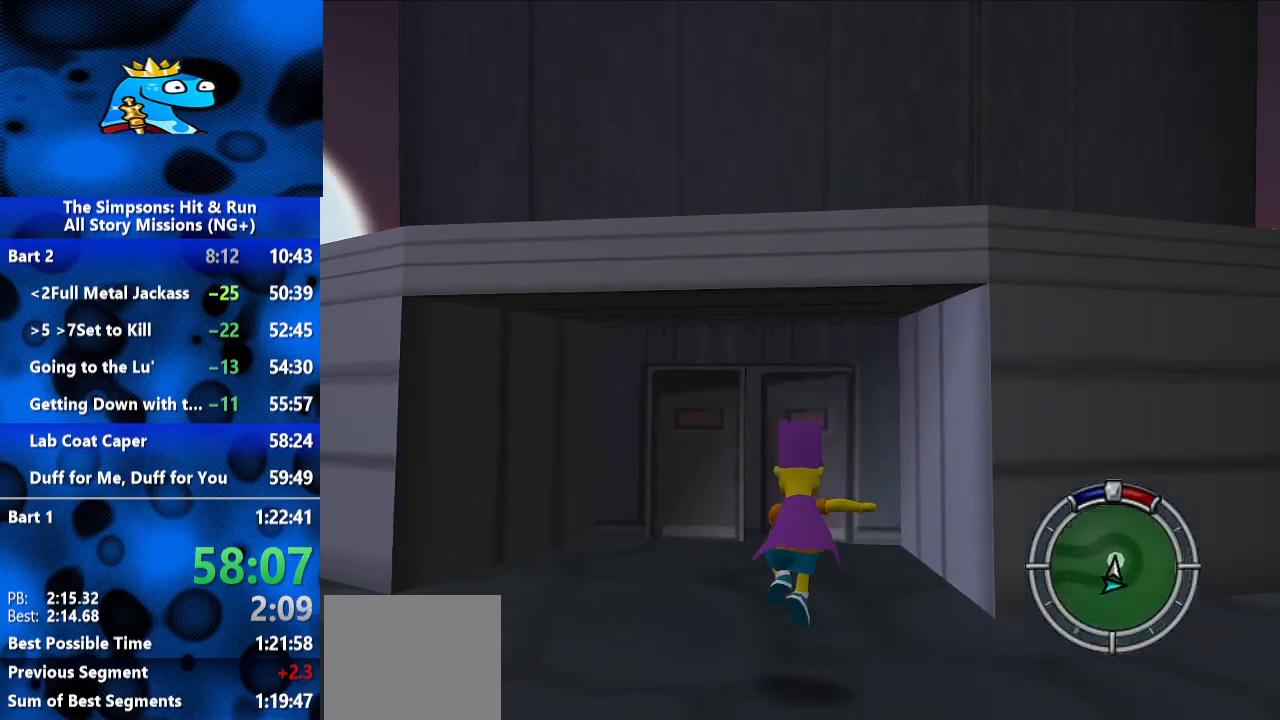
{"dt_ms": 500, "buttons": [], "left_stick": "up", "right_stick": "center", "events": [[33, "A", "down"], [200, "X", "down"], [200, "left_stick", "up-right"], [400, "X", "up"], [400, "left_stick", "up"], [433, "A", "up"]]}
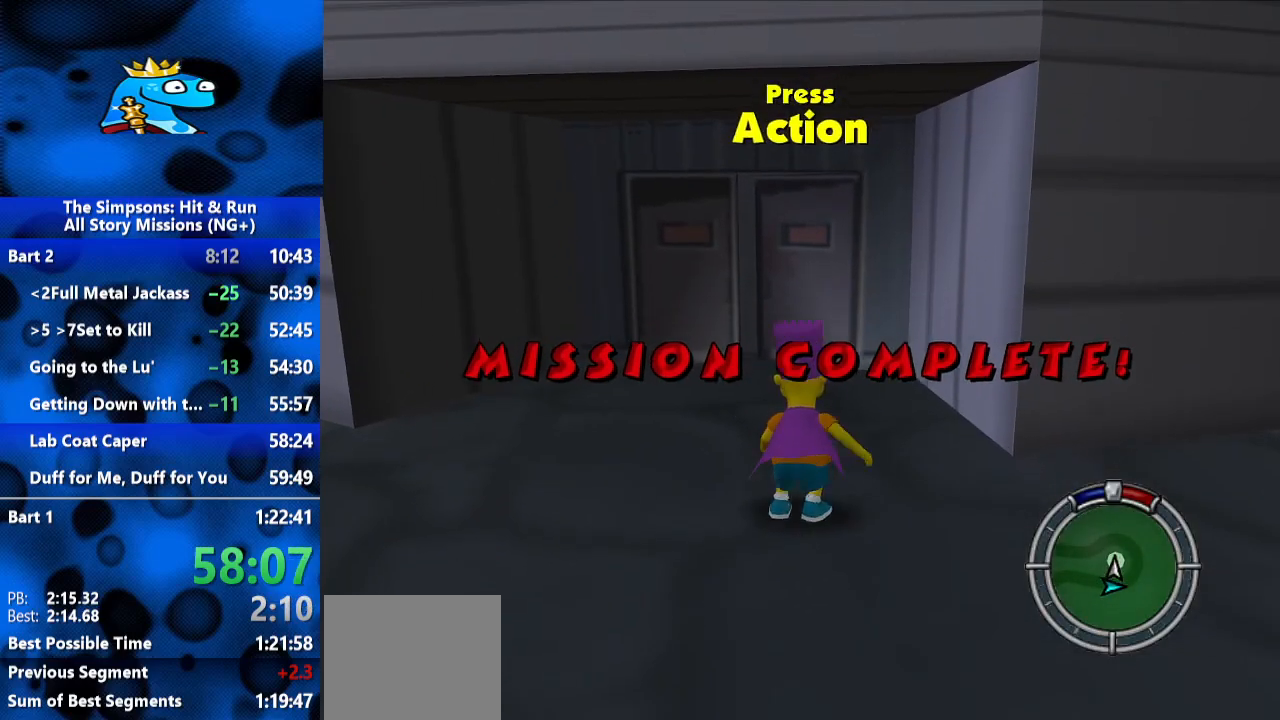
{"dt_ms": 500, "buttons": [], "left_stick": "center", "right_stick": "center", "events": [[400, "left_stick", "center"]]}
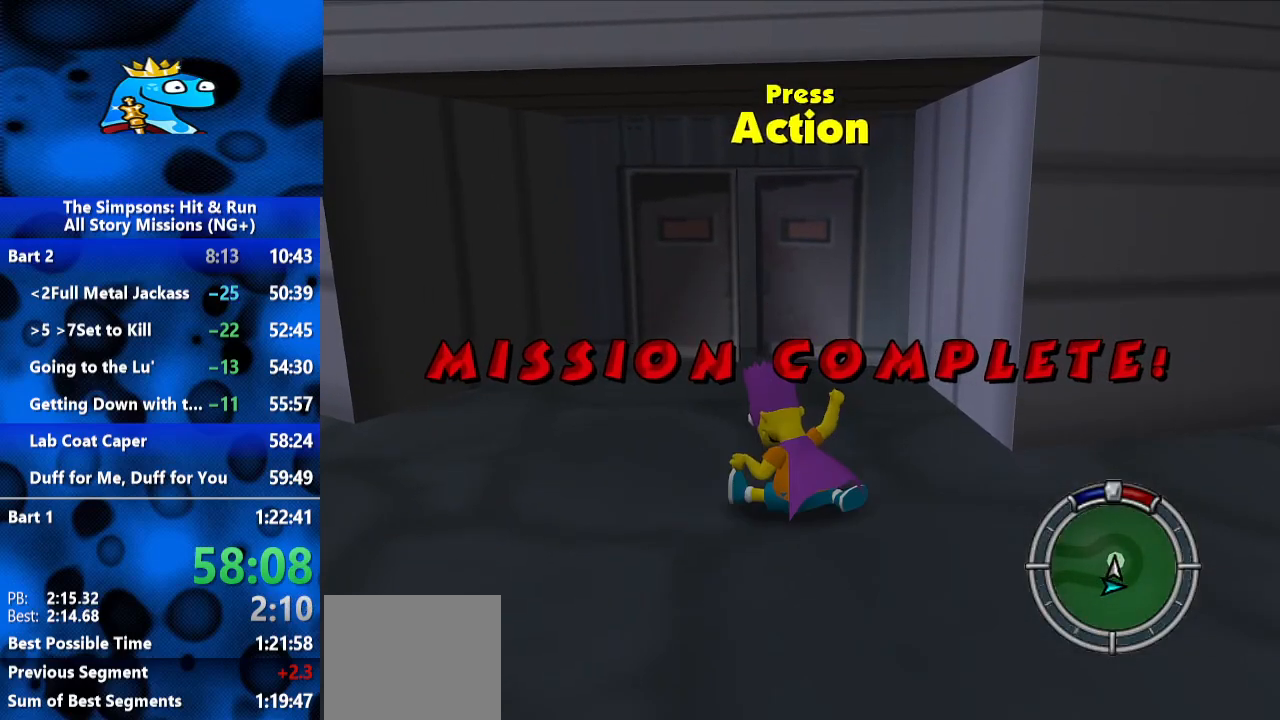
{"dt_ms": 500, "buttons": ["B"], "left_stick": "up", "right_stick": "center", "events": [[133, "left_stick", "up"], [500, "B", "down"]]}
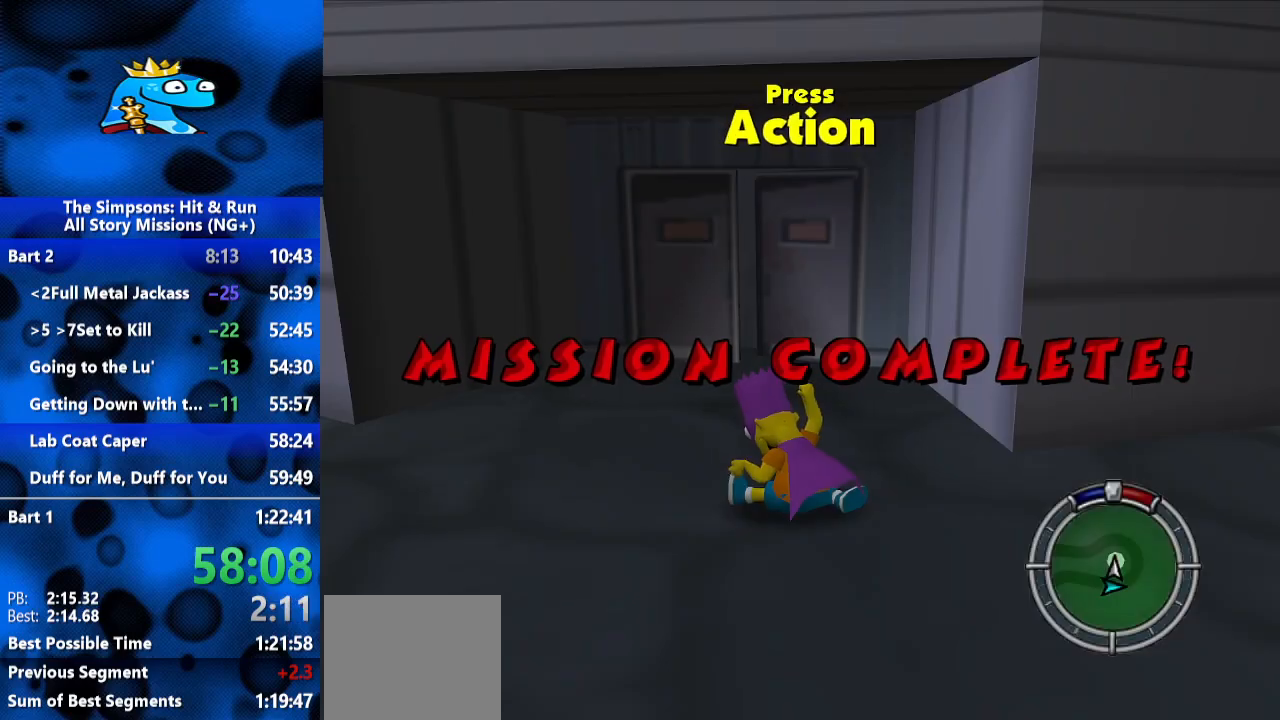
{"dt_ms": 500, "buttons": [], "left_stick": "up-left", "right_stick": "center", "events": [[167, "B", "up"], [433, "left_stick", "up-left"]]}
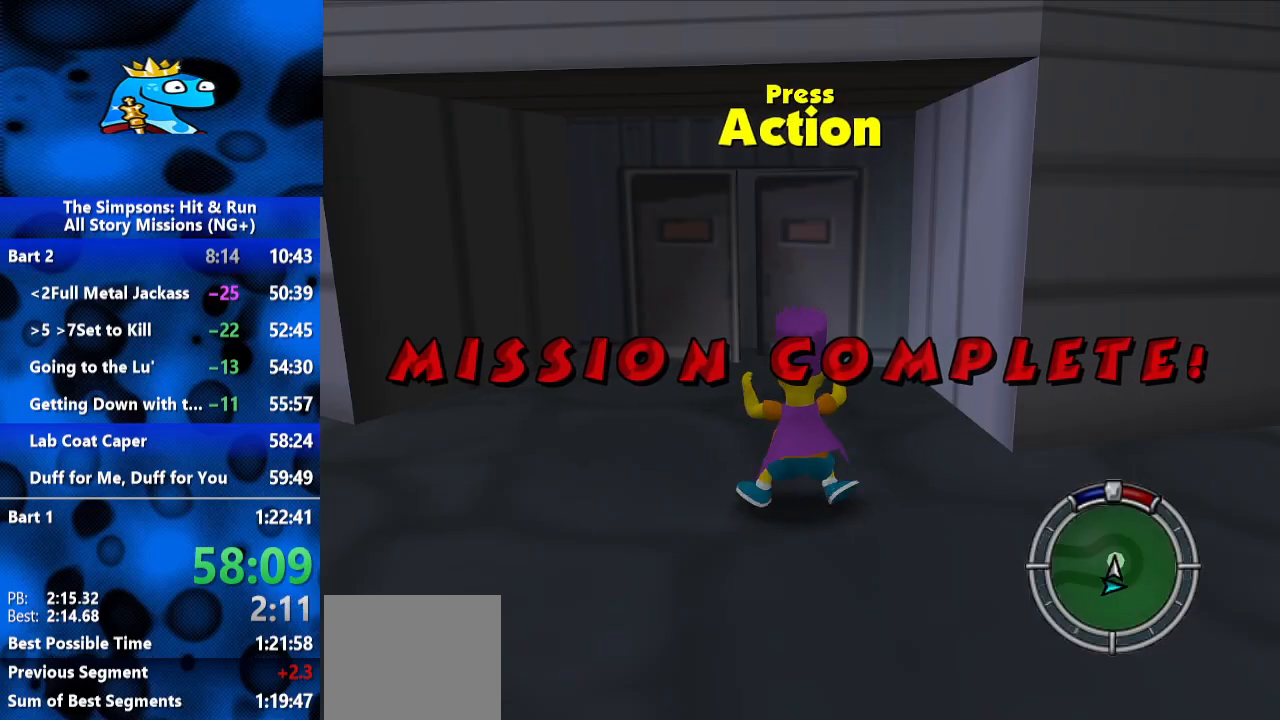
{"dt_ms": 500, "buttons": ["B"], "left_stick": "up-left", "right_stick": "center", "events": [[67, "B", "down"]]}
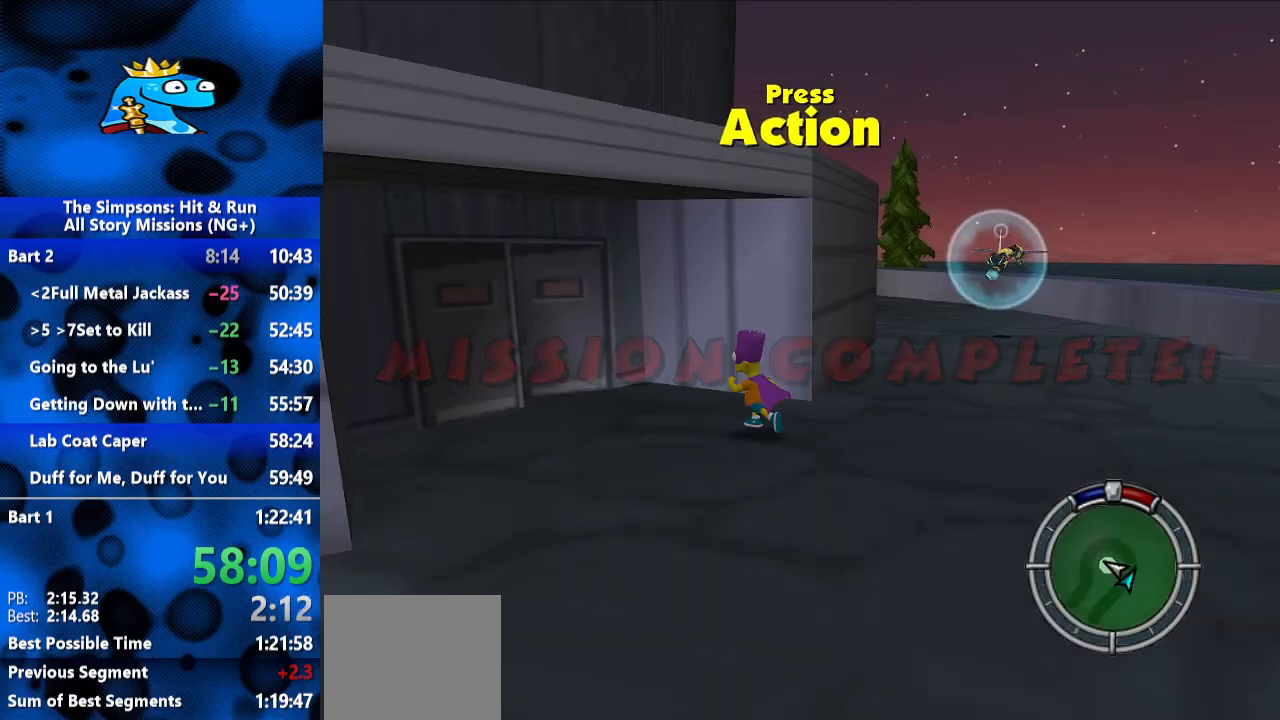
{"dt_ms": 500, "buttons": [], "left_stick": "center", "right_stick": "center", "events": [[33, "B", "up"], [67, "B", "down"], [200, "B", "up"], [367, "left_stick", "center"]]}
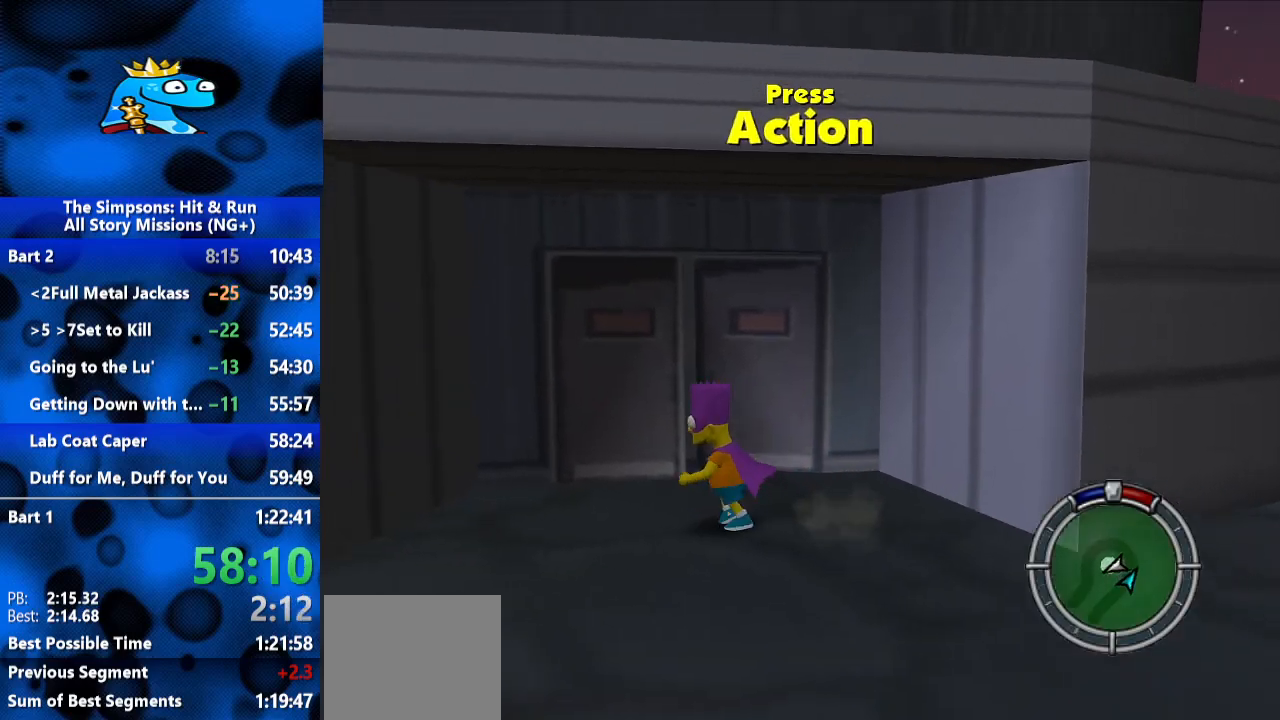
{"dt_ms": 1000, "buttons": [], "left_stick": "center", "right_stick": "center", "events": [[267, "left_stick", "up"], [967, "left_stick", "center"]]}
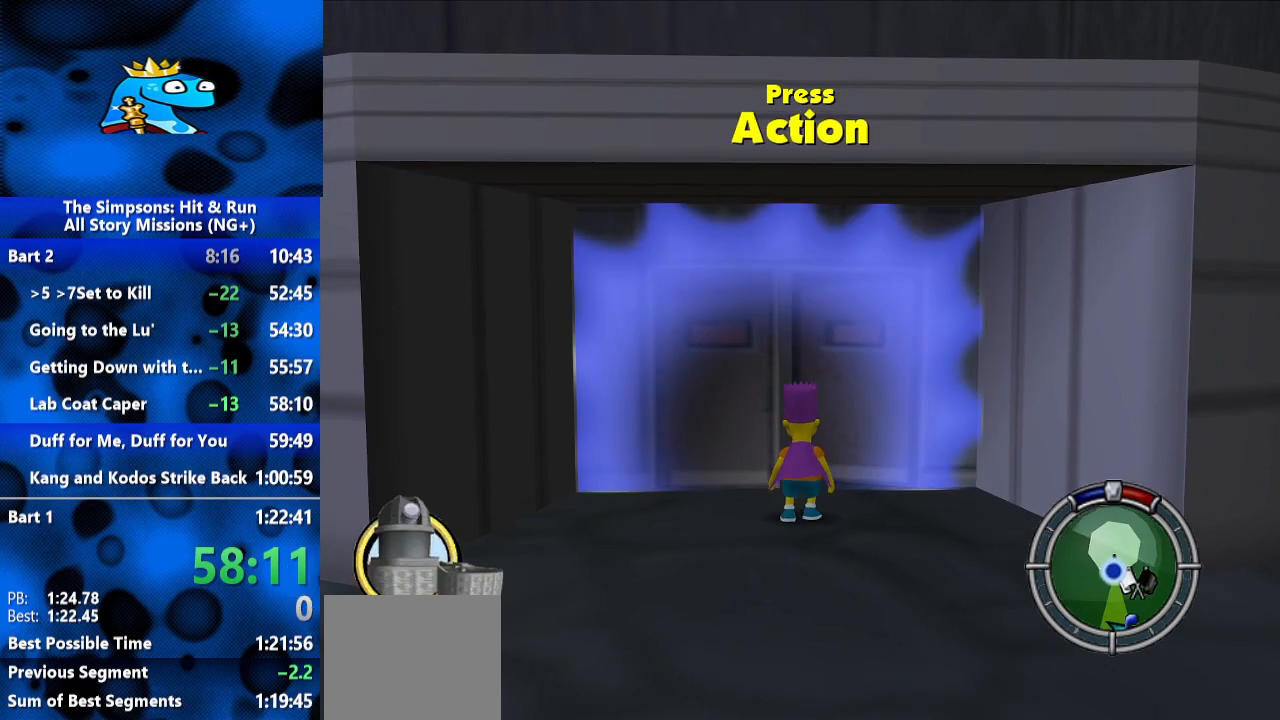
{"dt_ms": 500, "buttons": [], "left_stick": "center", "right_stick": "center", "events": [[100, "Y", "down"], [167, "left_stick", "up"], [233, "Y", "up"], [467, "left_stick", "center"]]}
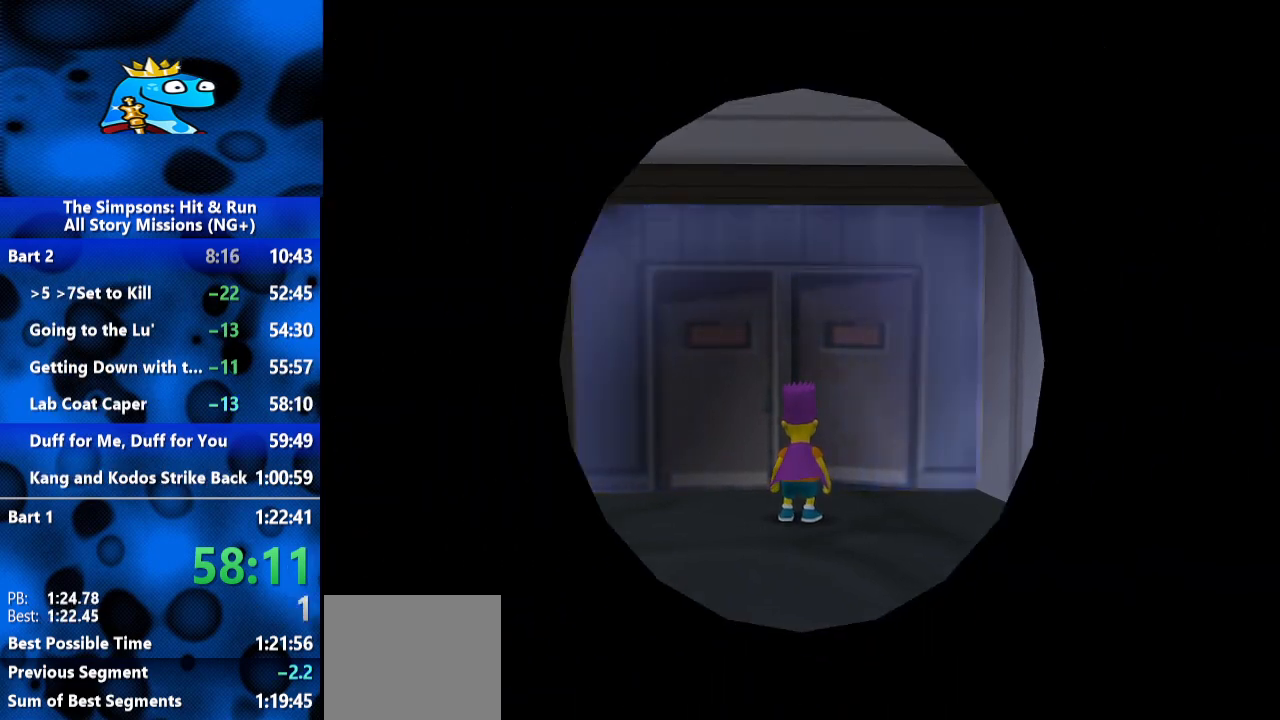
{"dt_ms": 500, "buttons": [], "left_stick": "center", "right_stick": "center", "events": []}
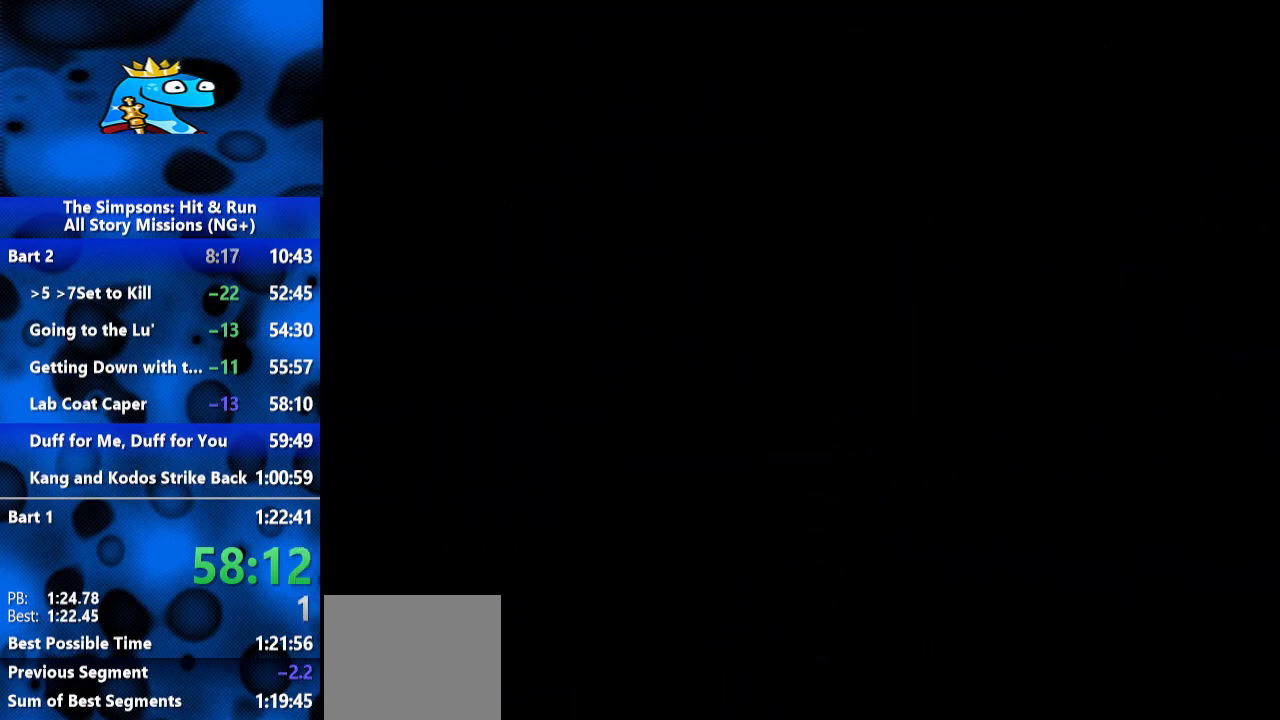
{"dt_ms": 500, "buttons": [], "left_stick": "up", "right_stick": "center", "events": [[400, "left_stick", "up"]]}
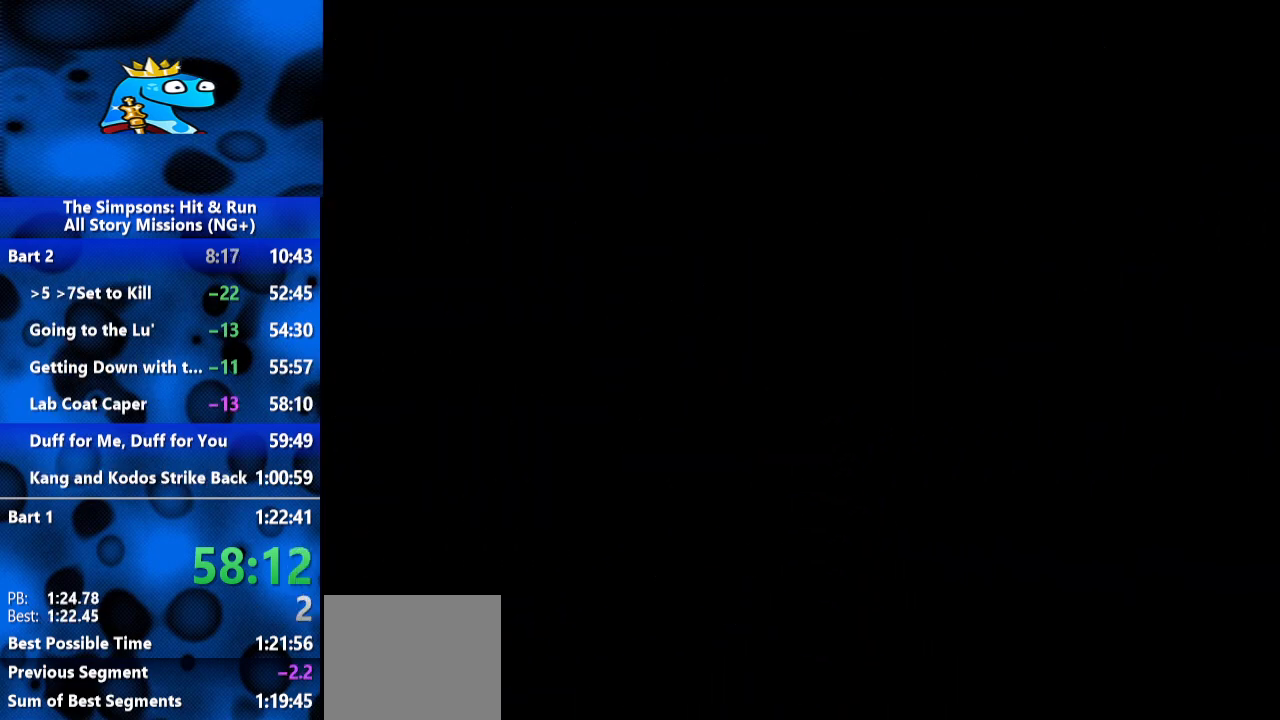
{"dt_ms": 500, "buttons": [], "left_stick": "up-right", "right_stick": "center", "events": [[300, "left_stick", "up-right"]]}
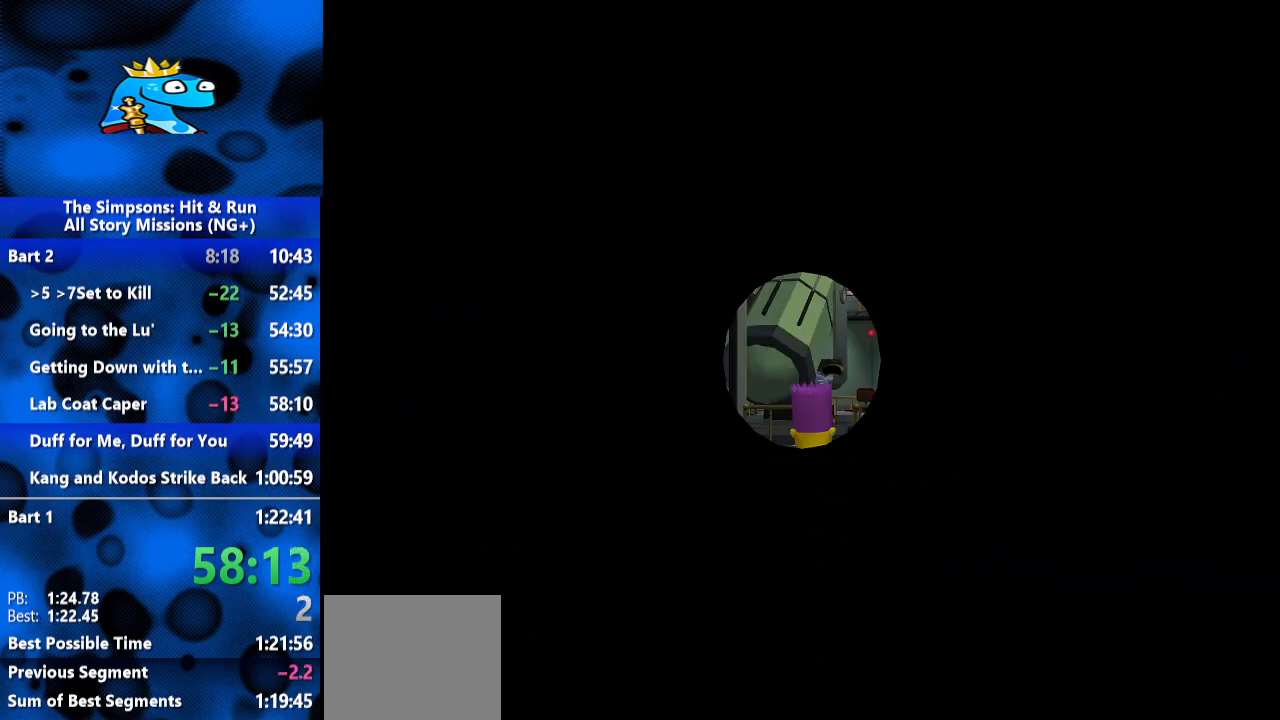
{"dt_ms": 500, "buttons": [], "left_stick": "up-right", "right_stick": "center", "events": []}
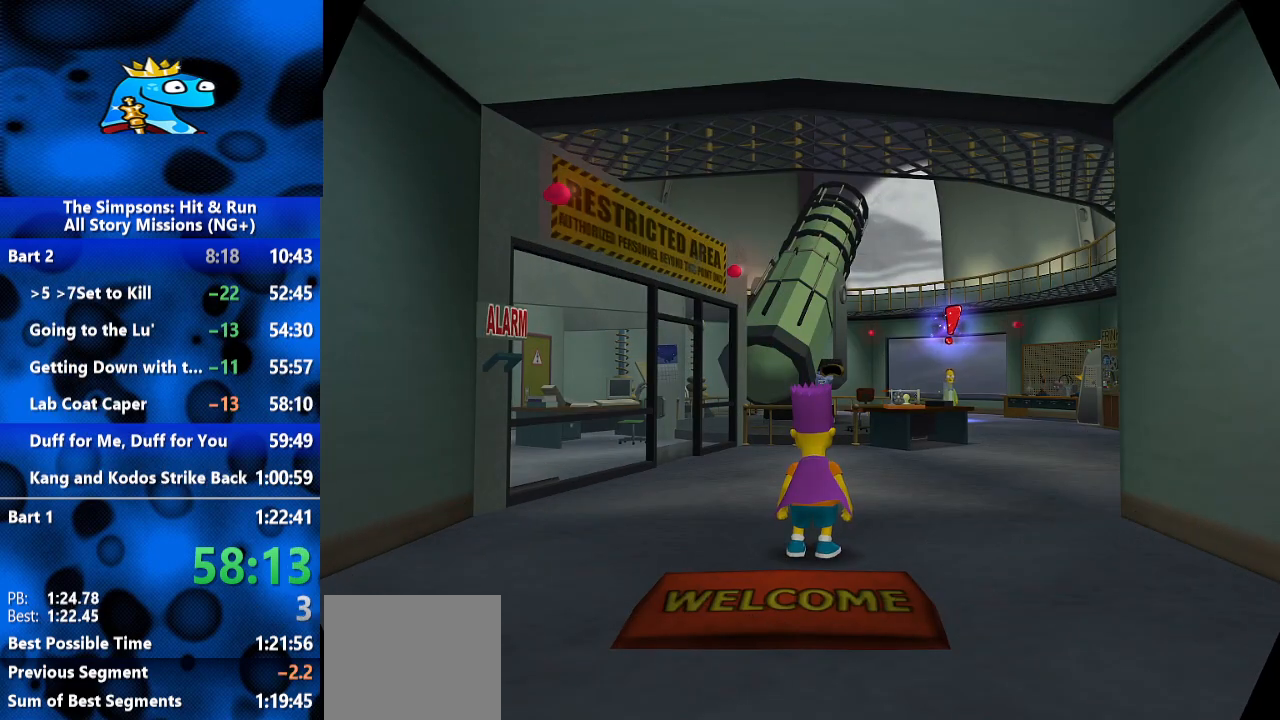
{"dt_ms": 500, "buttons": [], "left_stick": "up-right", "right_stick": "center", "events": []}
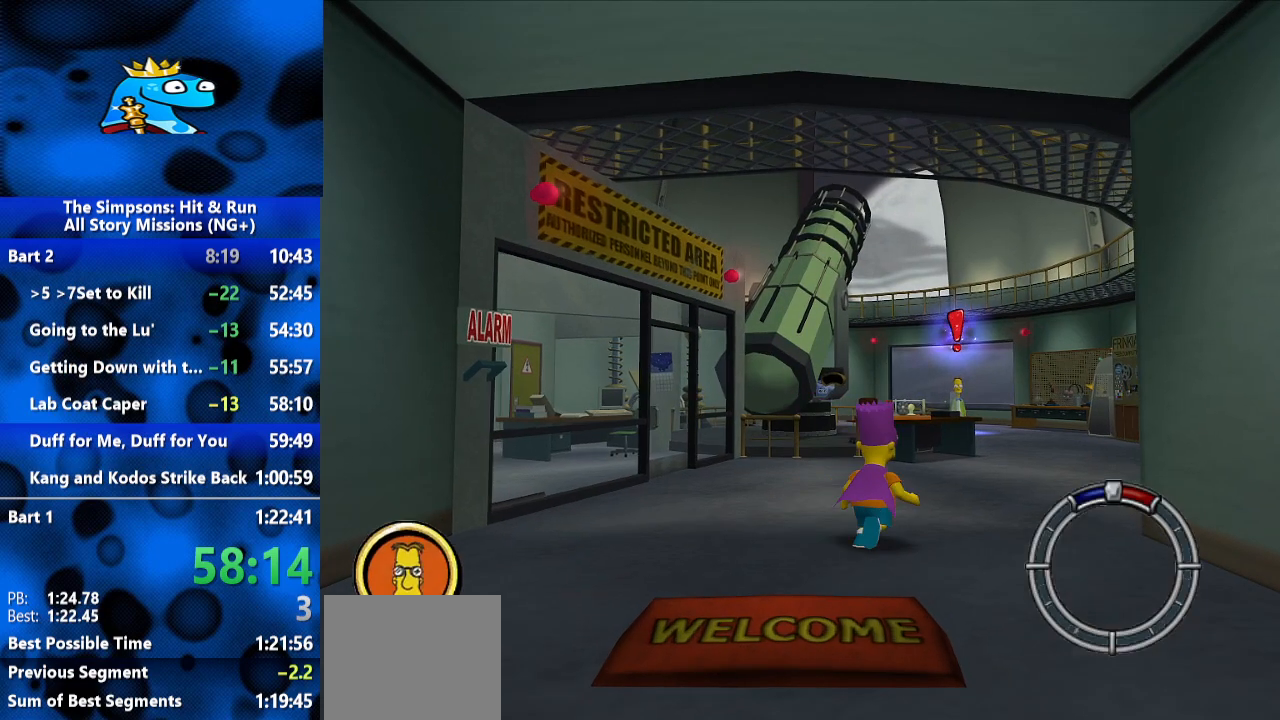
{"dt_ms": 500, "buttons": [], "left_stick": "up-right", "right_stick": "center", "events": [[133, "Y", "down"], [200, "Y", "up"], [300, "Y", "down"], [367, "Y", "up"], [433, "Y", "down"], [500, "Y", "up"]]}
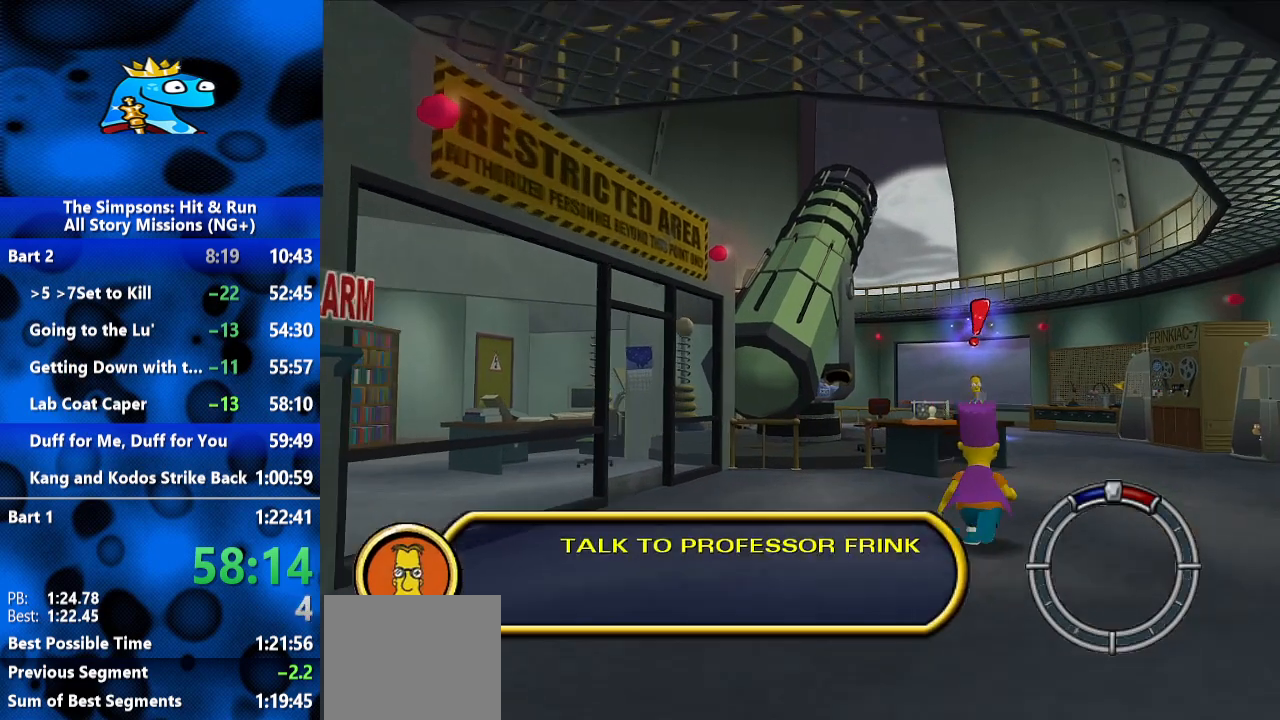
{"dt_ms": 500, "buttons": [], "left_stick": "up", "right_stick": "center", "events": [[233, "Y", "down"], [300, "Y", "up"], [333, "left_stick", "up"], [400, "Y", "down"], [467, "Y", "up"]]}